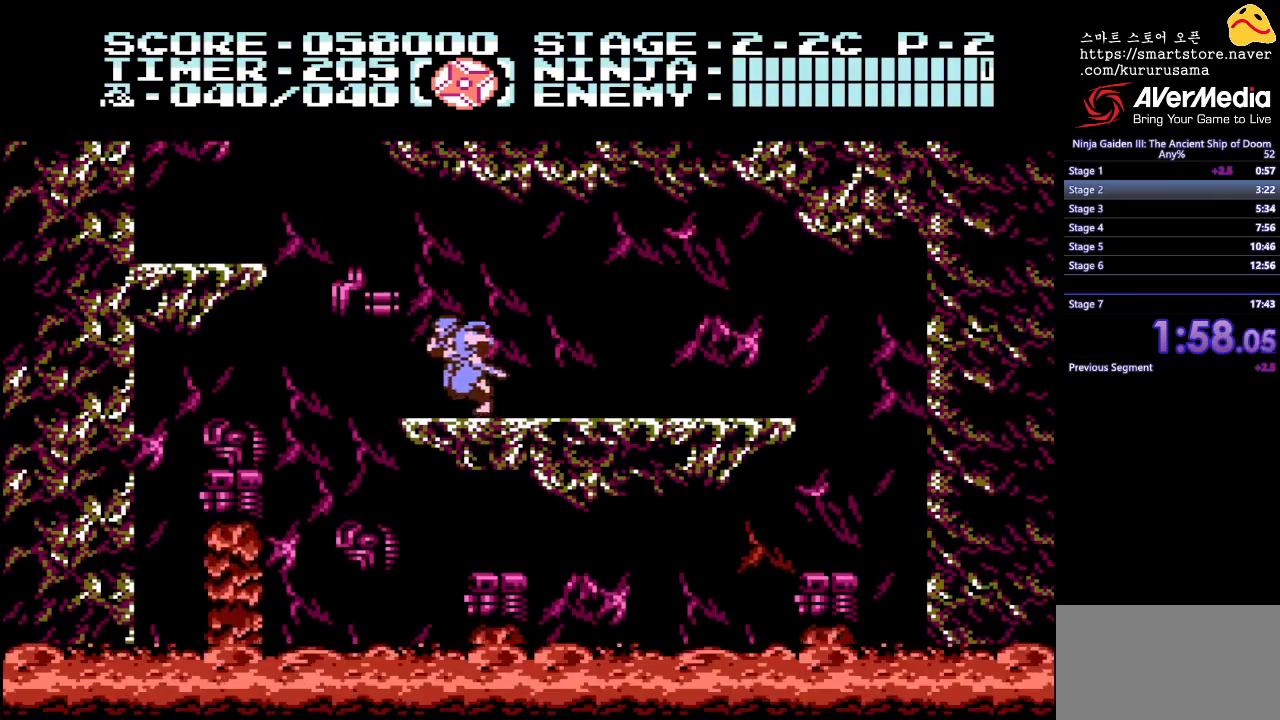
Gameplay with a controller (Nintendo layout); each line is a JSON object with the inputs held at the frame after it. "events" lists button and stick changes between this image and that frame as [ms after this image, input, new state], when the widget could be followed in between. Not read: L3 R3.
{"buttons": ["DPAD_LEFT"], "events": [[33, "B", "down"], [283, "B", "up"]]}
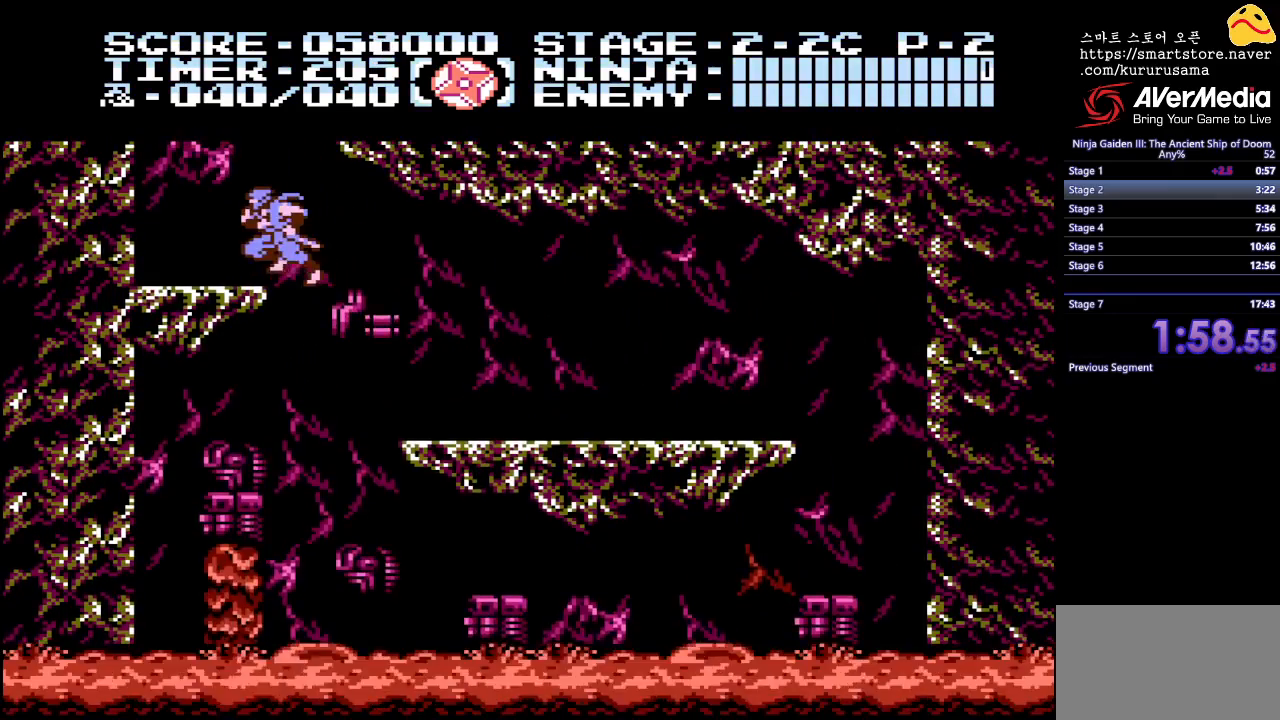
{"buttons": [], "events": [[233, "DPAD_LEFT", "up"], [317, "DPAD_RIGHT", "down"], [417, "DPAD_RIGHT", "up"]]}
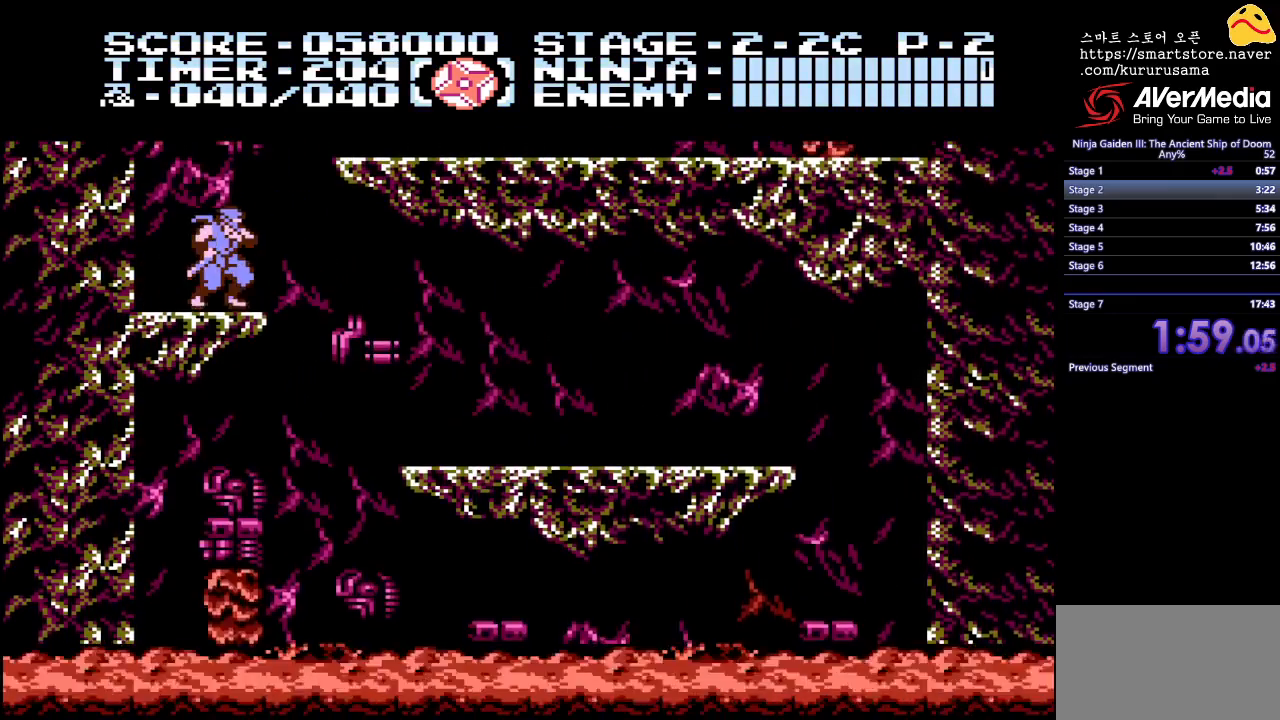
{"buttons": ["DPAD_RIGHT"], "events": [[200, "B", "down"], [267, "DPAD_RIGHT", "down"], [483, "B", "up"]]}
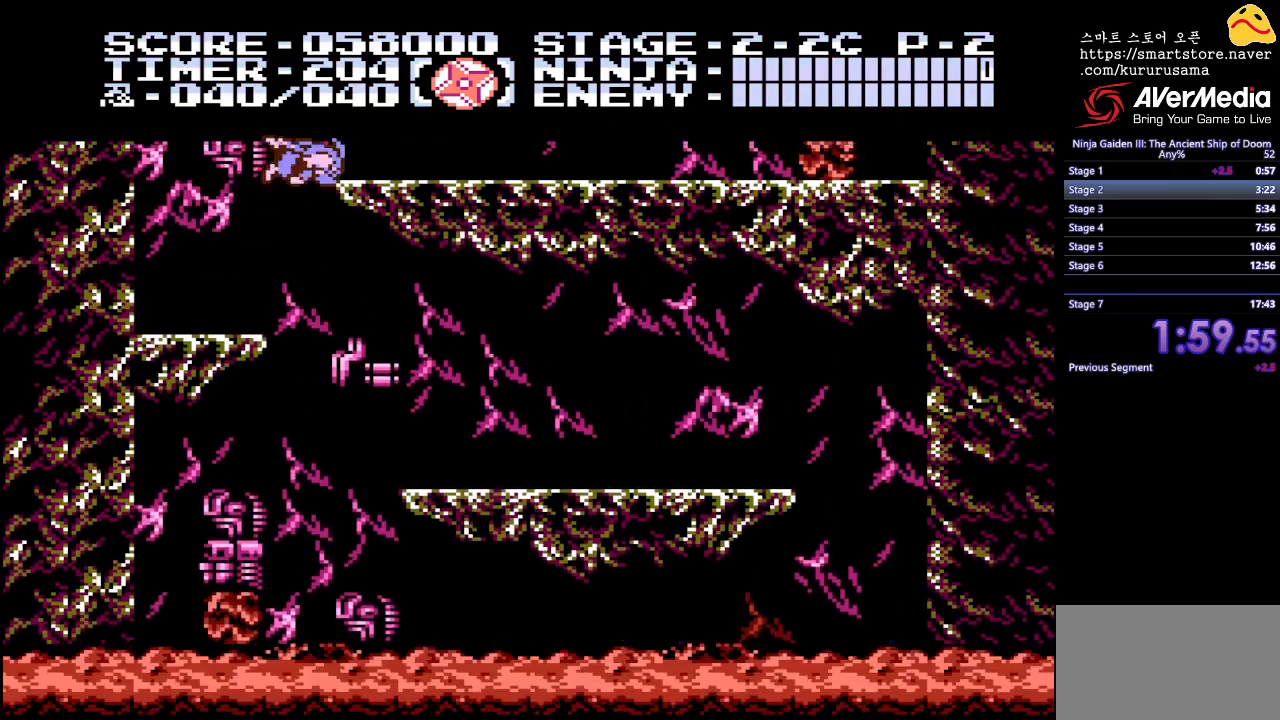
{"buttons": [], "events": [[233, "A", "down"], [267, "DPAD_RIGHT", "up"], [367, "A", "up"]]}
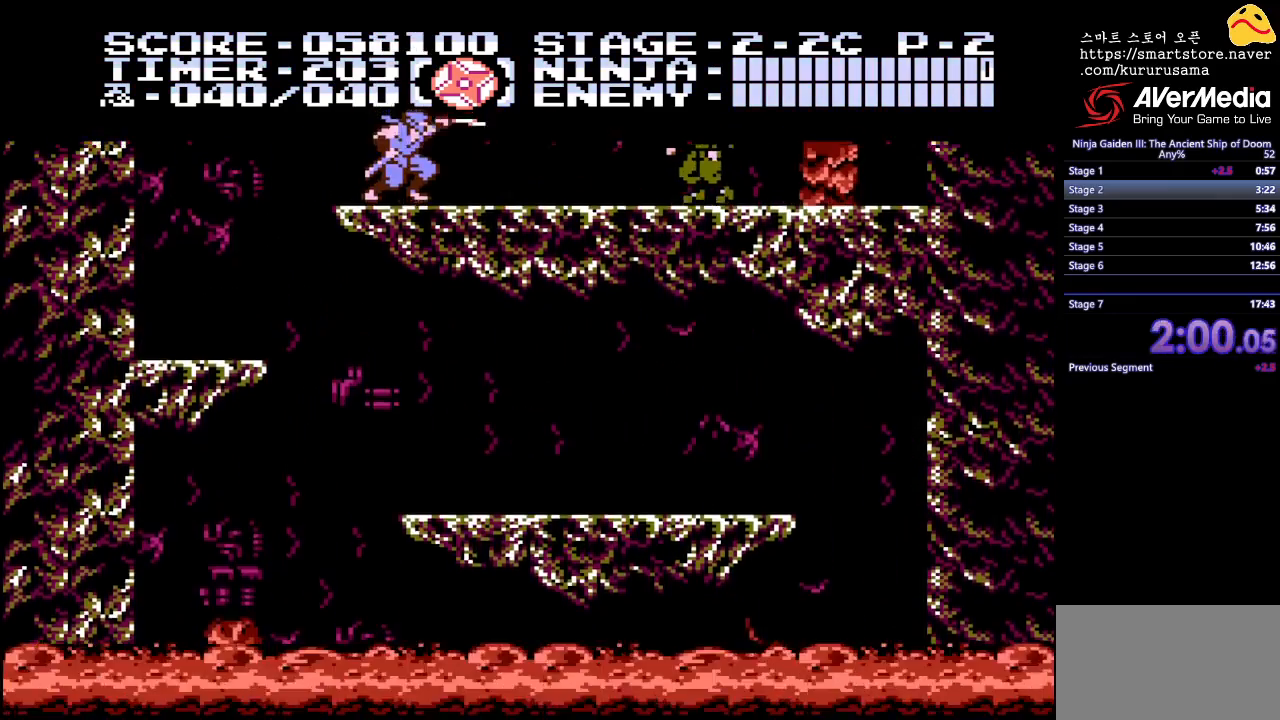
{"buttons": [], "events": [[133, "DPAD_RIGHT", "down"], [383, "A", "down"], [467, "A", "up"], [483, "DPAD_RIGHT", "up"]]}
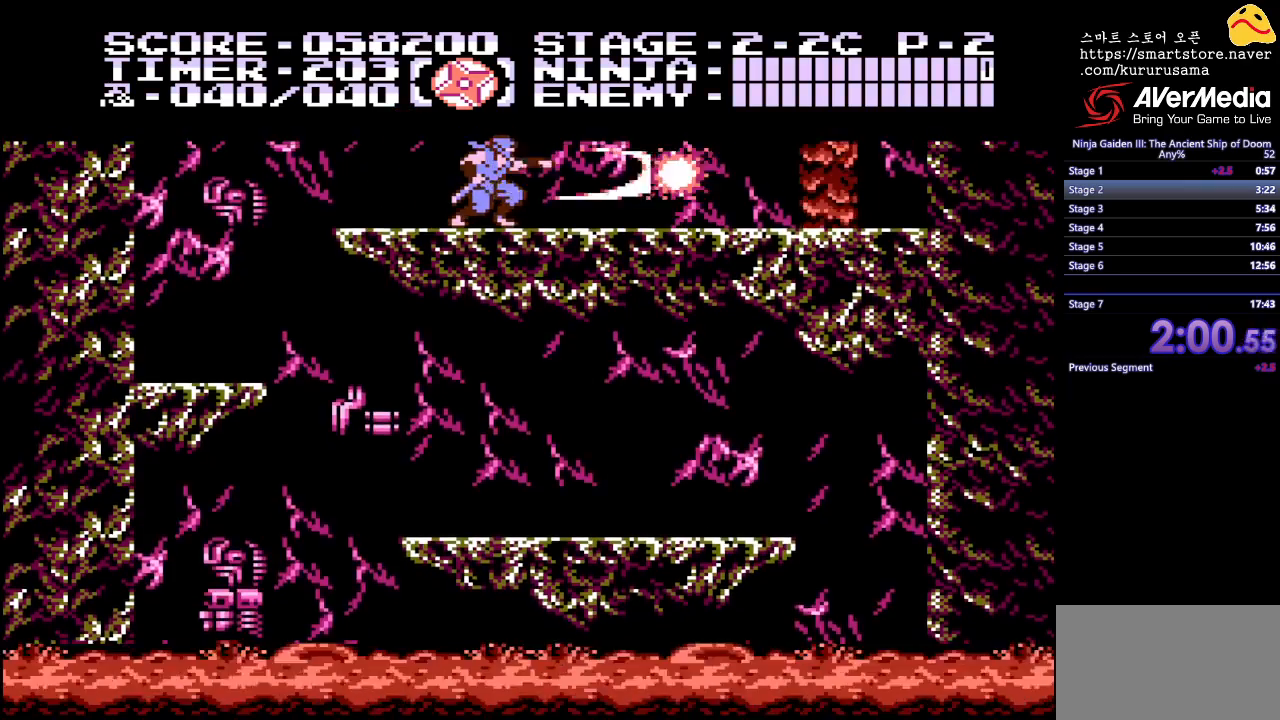
{"buttons": [], "events": []}
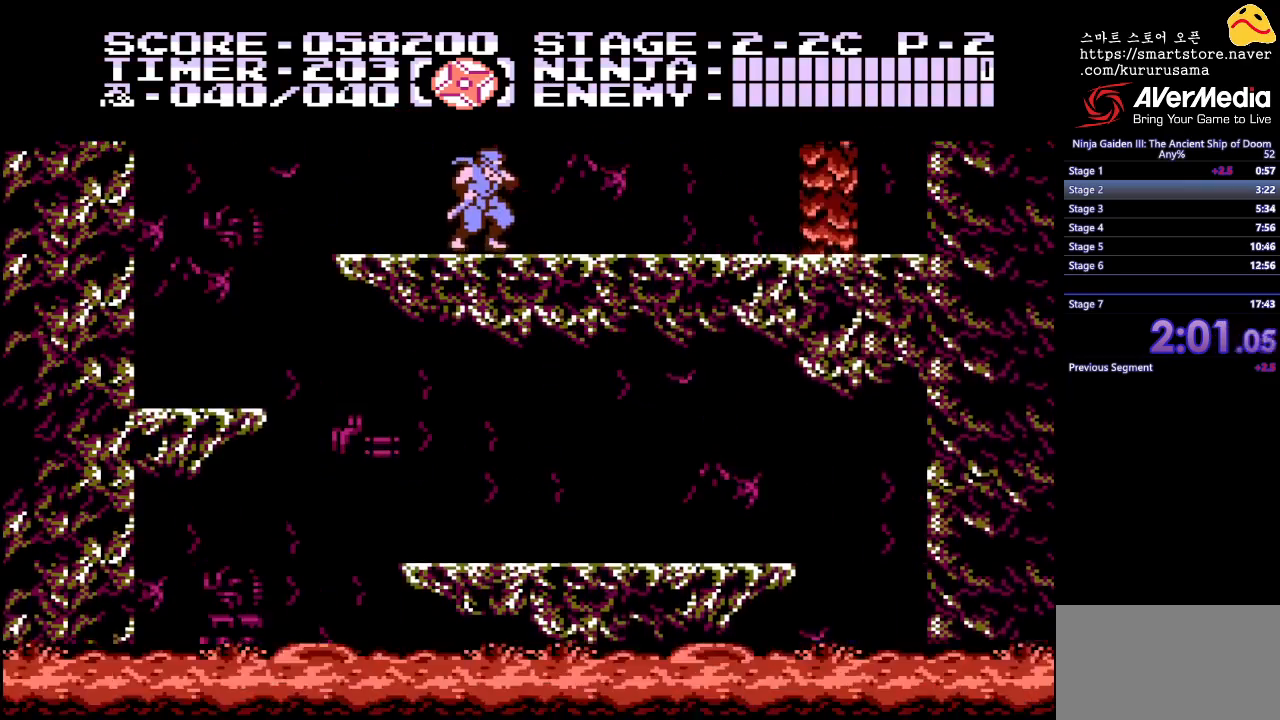
{"buttons": [], "events": []}
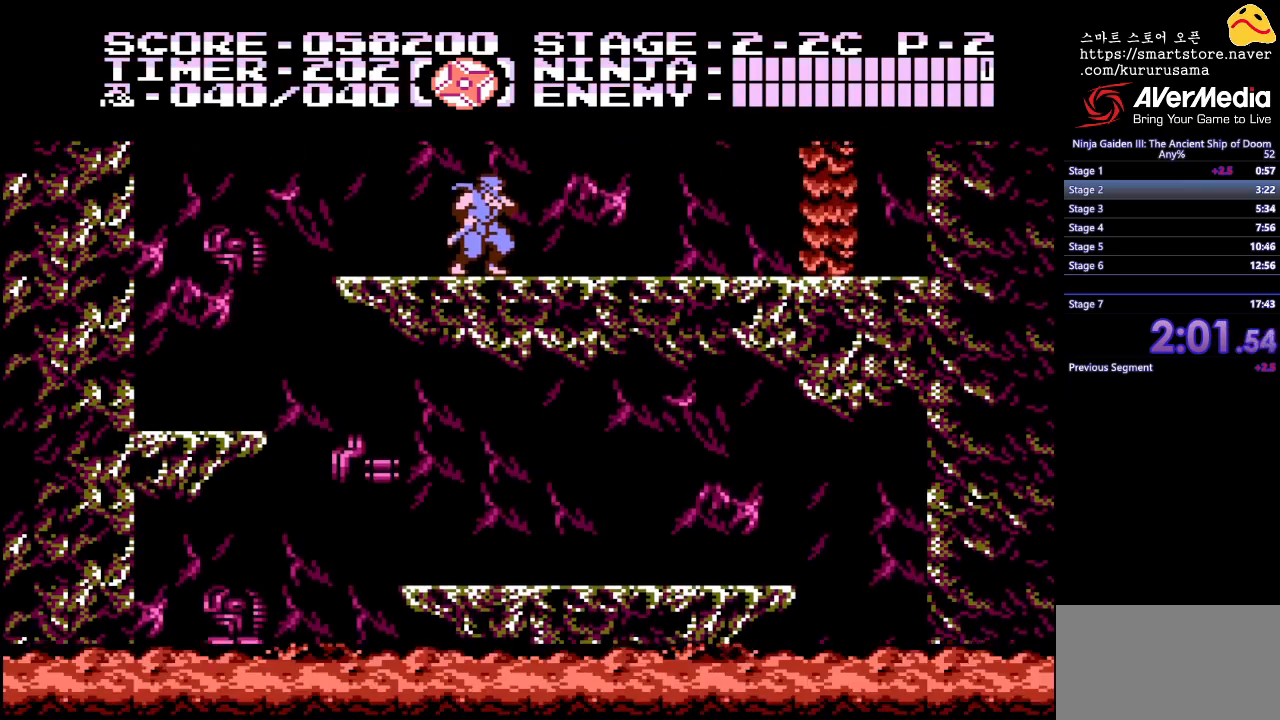
{"buttons": [], "events": []}
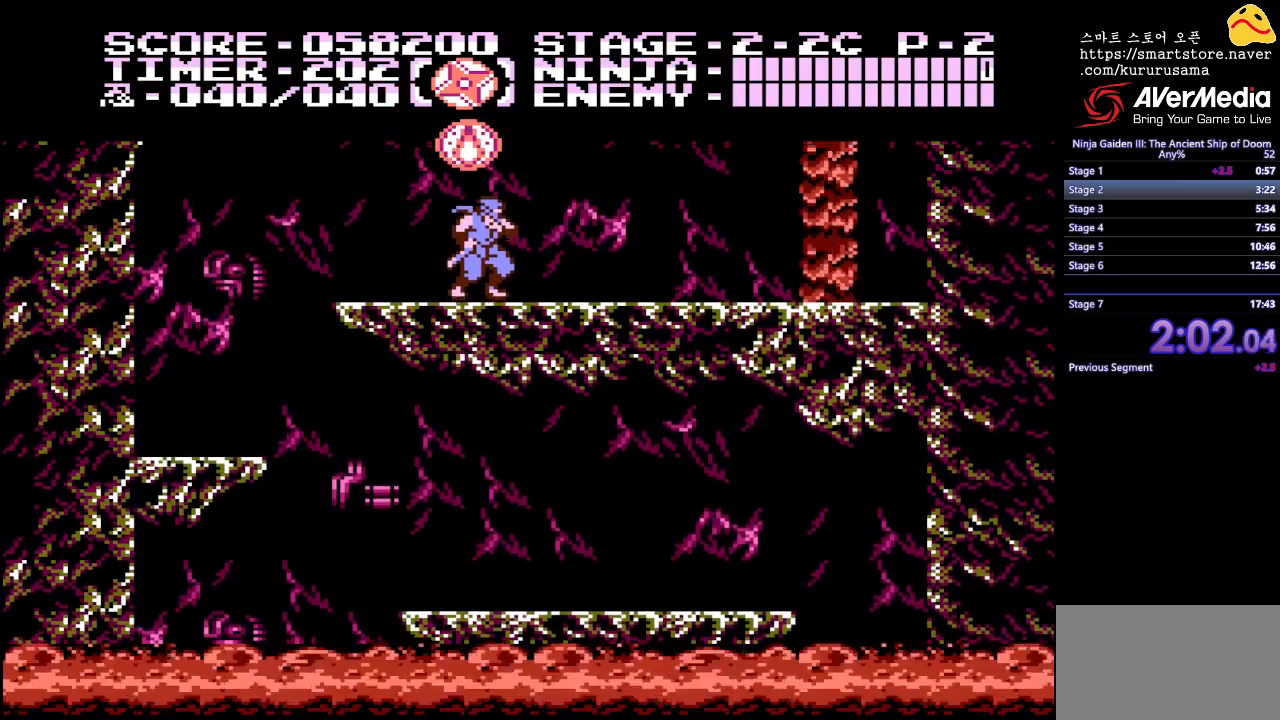
{"buttons": [], "events": []}
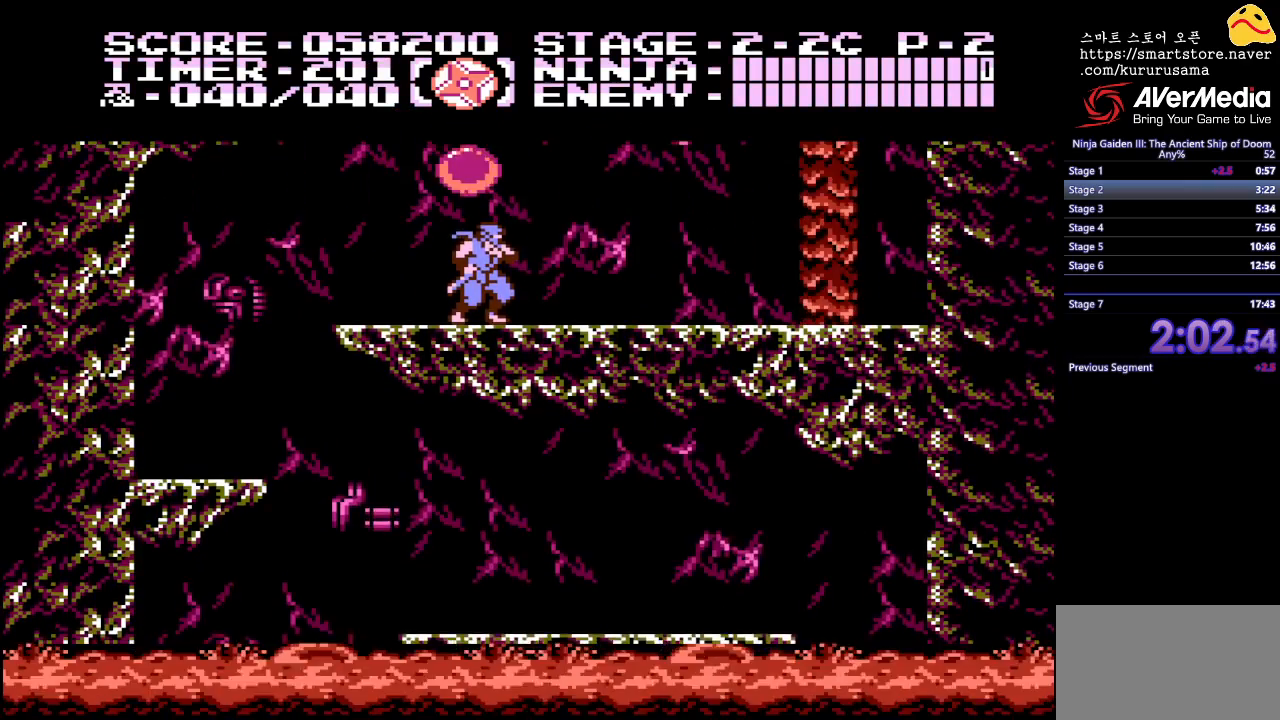
{"buttons": [], "events": []}
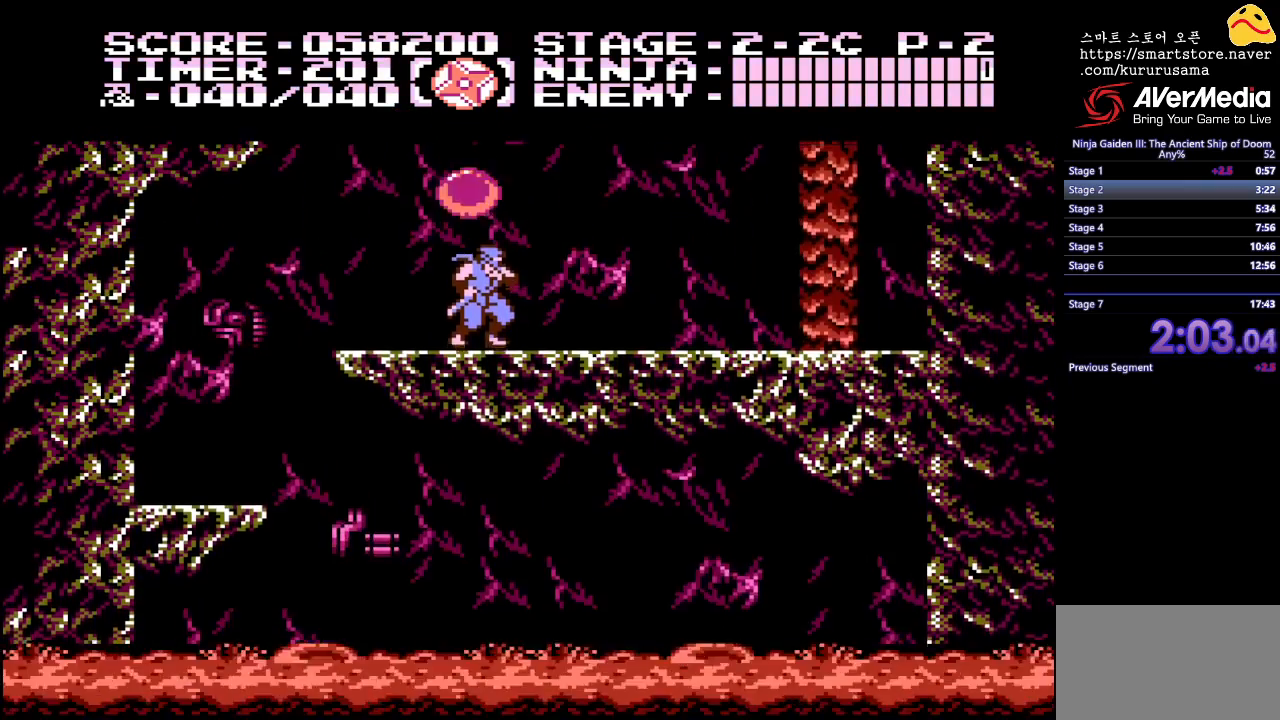
{"buttons": [], "events": []}
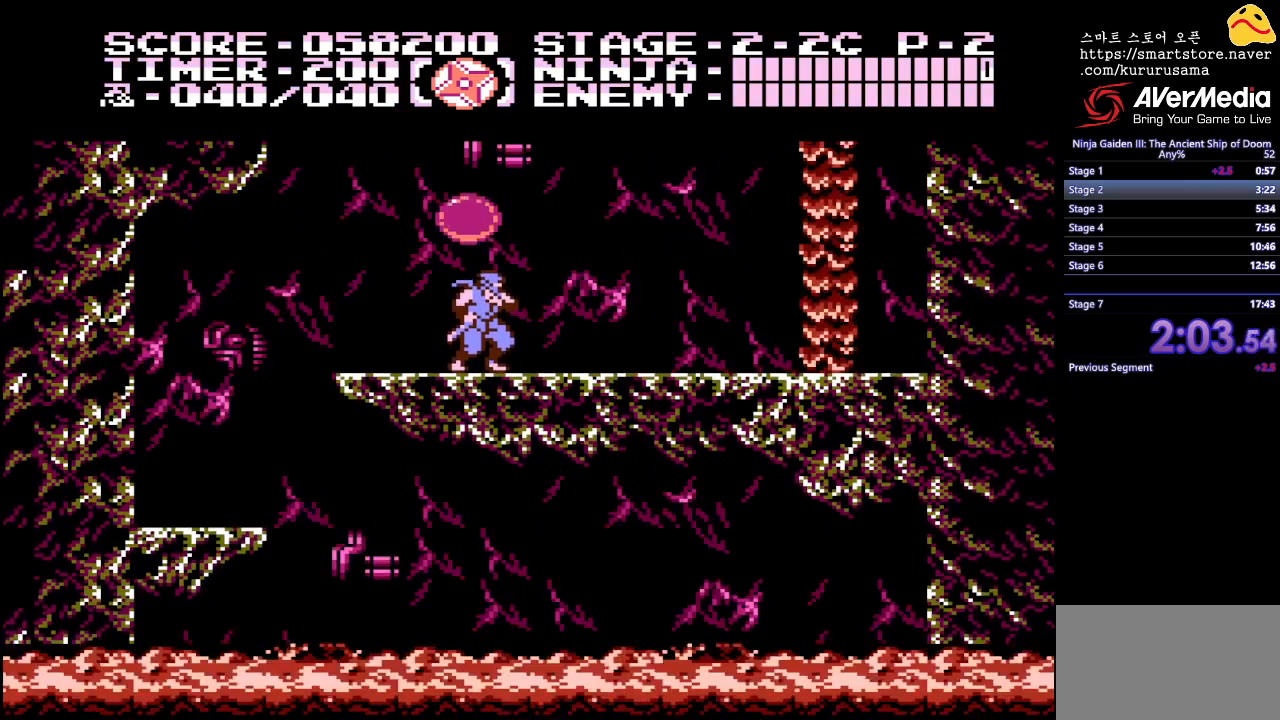
{"buttons": ["A", "B"], "events": [[467, "B", "down"], [500, "A", "down"]]}
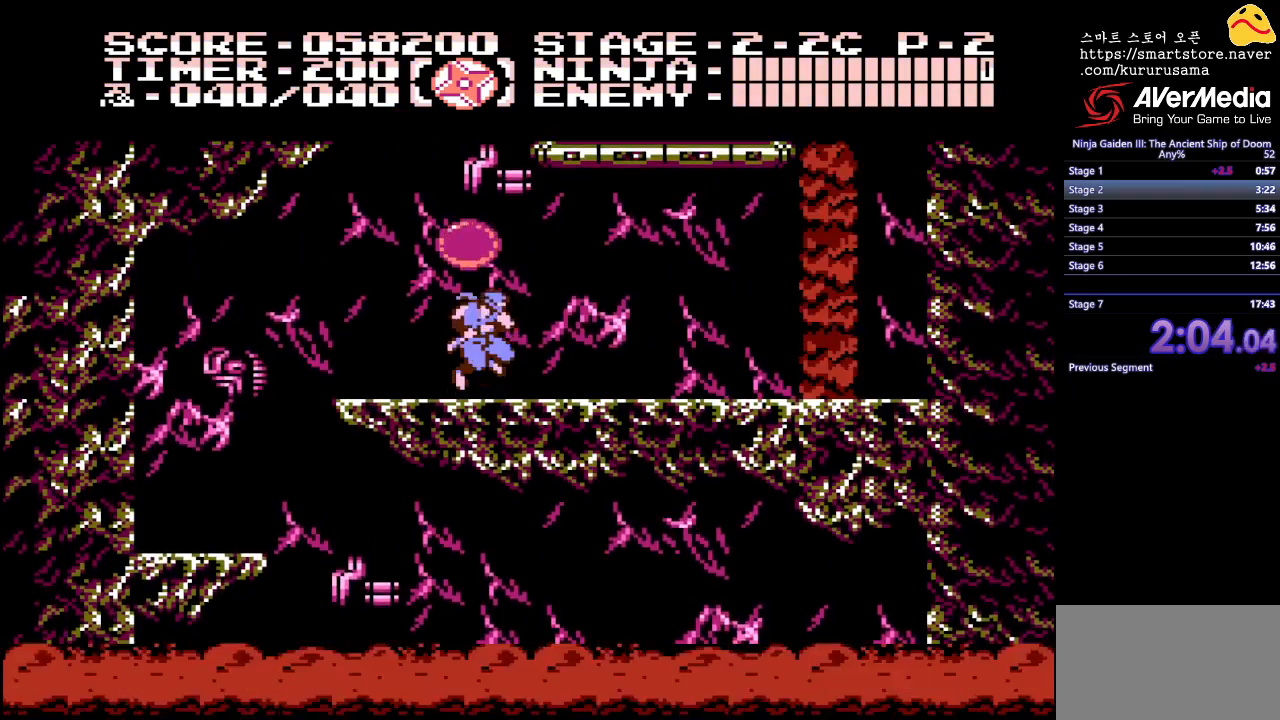
{"buttons": [], "events": [[83, "B", "up"], [150, "A", "up"], [417, "A", "down"], [500, "A", "up"]]}
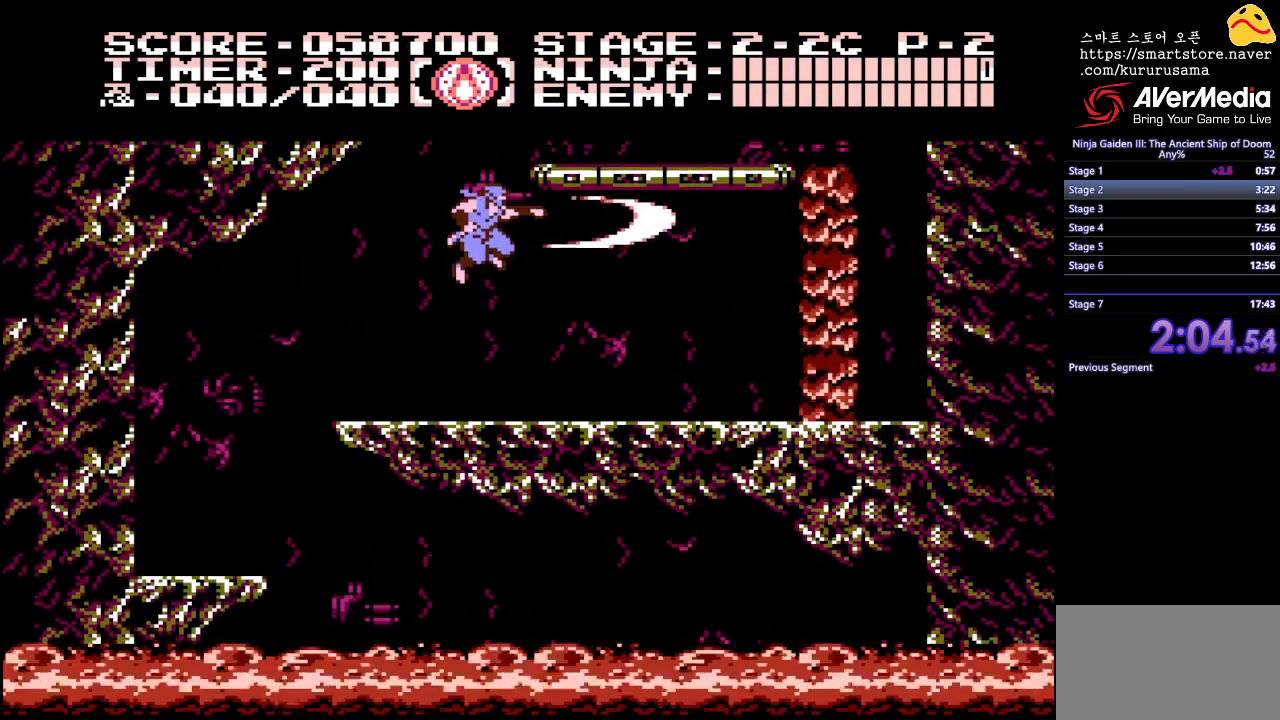
{"buttons": ["B", "DPAD_RIGHT"], "events": [[217, "DPAD_RIGHT", "down"], [483, "B", "down"]]}
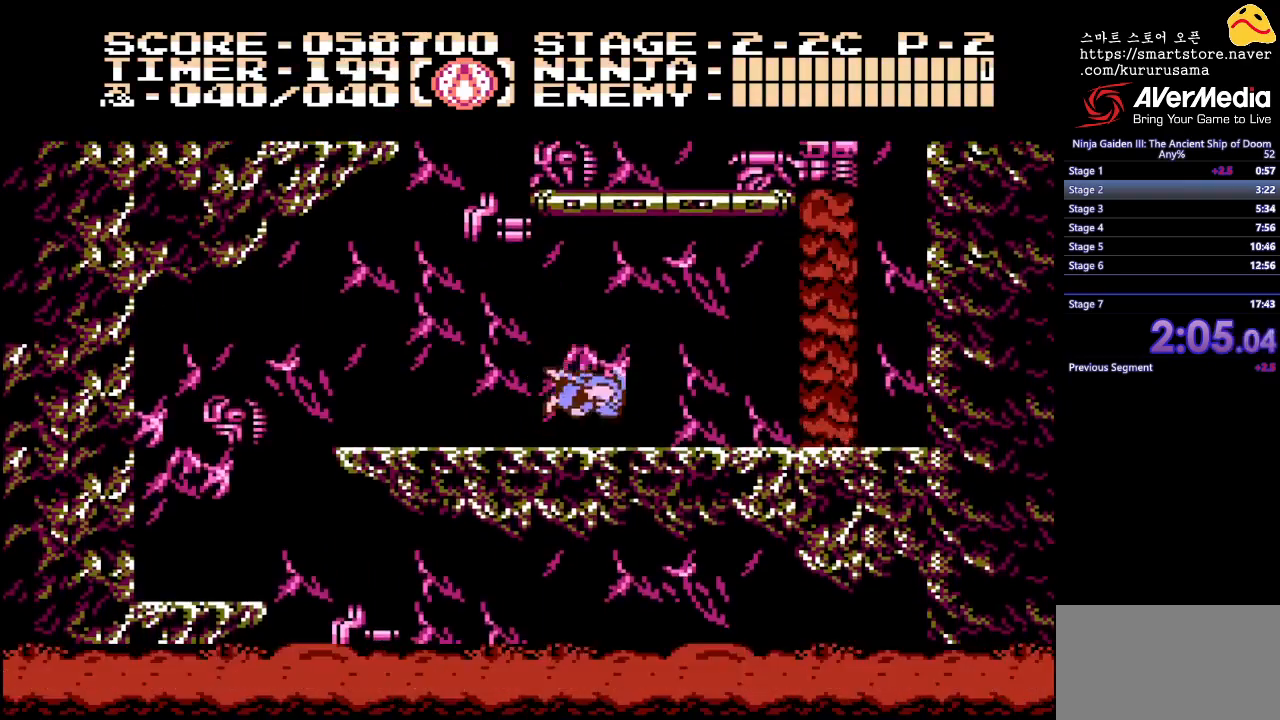
{"buttons": ["DPAD_UP"], "events": [[83, "DPAD_RIGHT", "up"], [100, "DPAD_UP", "down"], [117, "B", "up"], [300, "B", "down"], [433, "B", "up"]]}
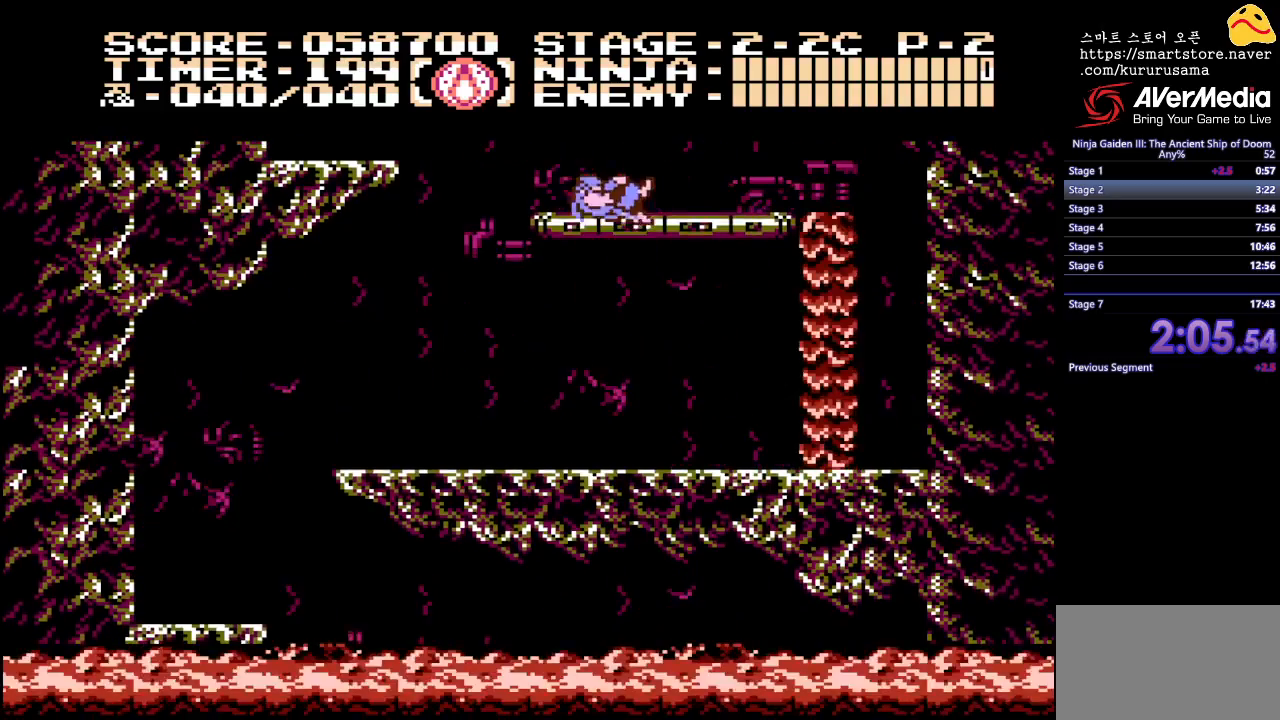
{"buttons": [], "events": [[83, "DPAD_UP", "up"]]}
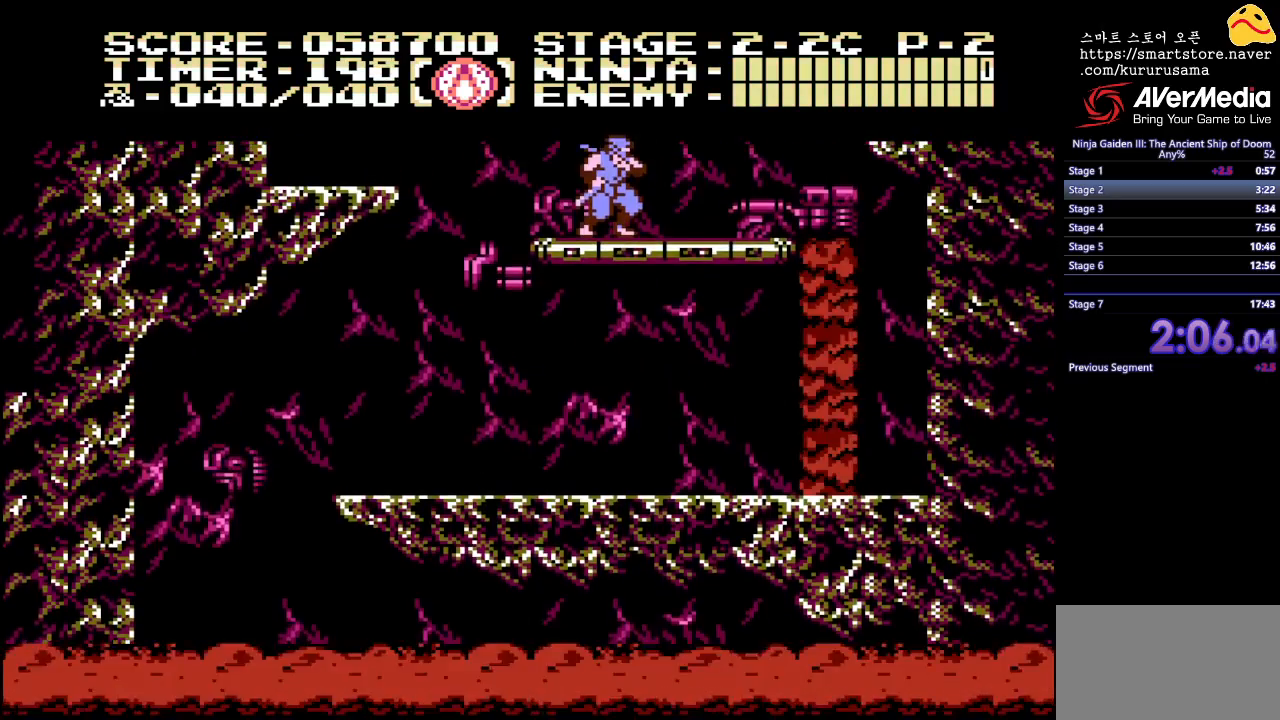
{"buttons": [], "events": [[333, "DPAD_LEFT", "down"], [433, "DPAD_LEFT", "up"]]}
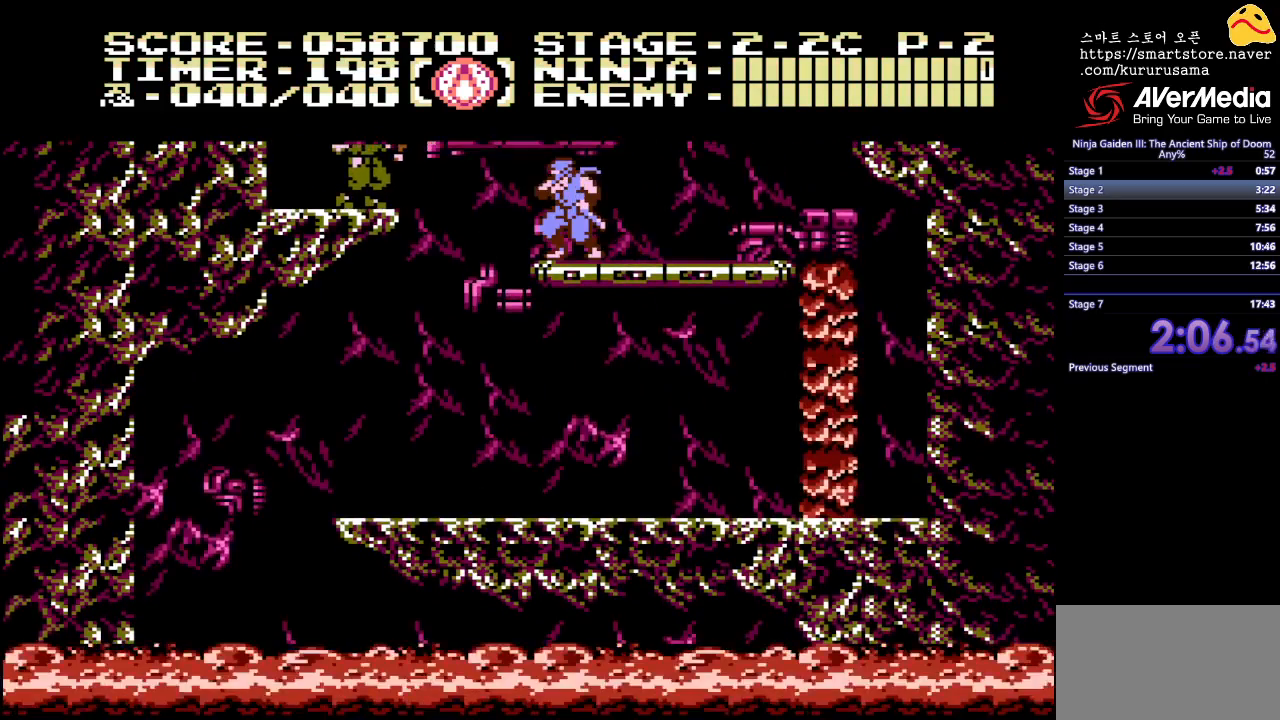
{"buttons": [], "events": [[117, "A", "down"], [250, "A", "up"]]}
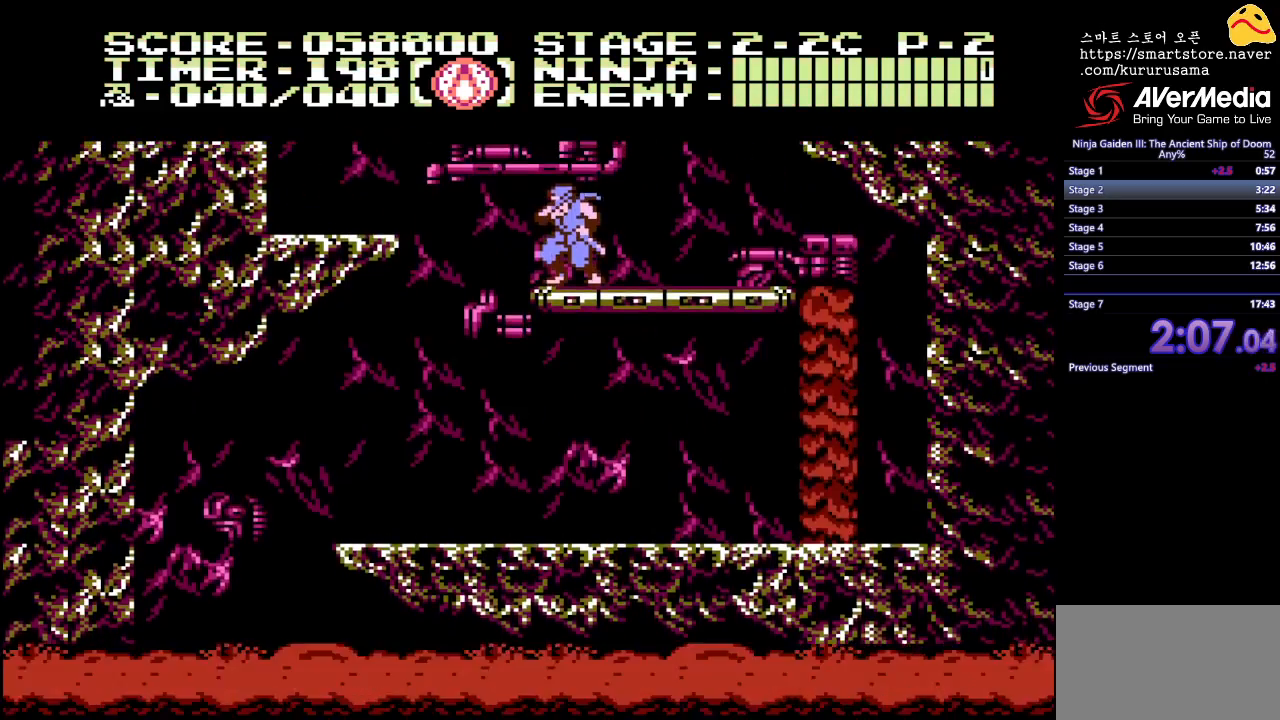
{"buttons": [], "events": [[117, "DPAD_RIGHT", "down"], [250, "DPAD_RIGHT", "up"]]}
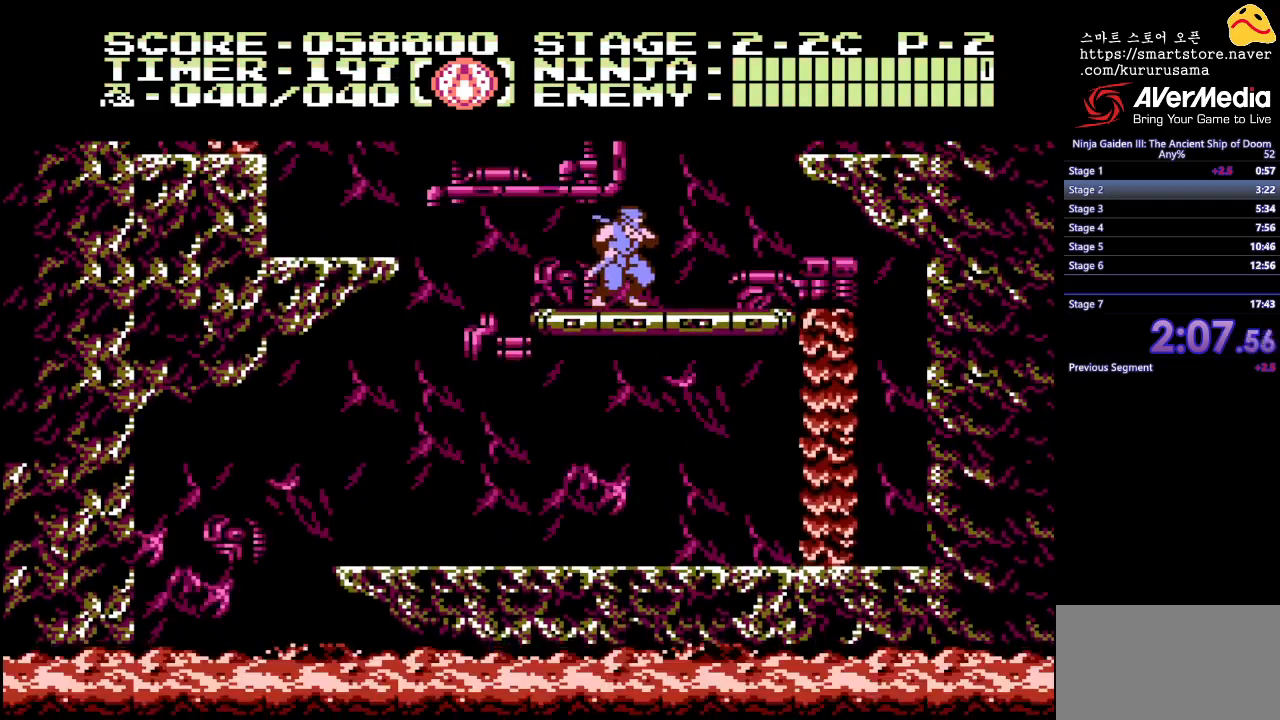
{"buttons": ["DPAD_RIGHT"], "events": [[483, "DPAD_RIGHT", "down"]]}
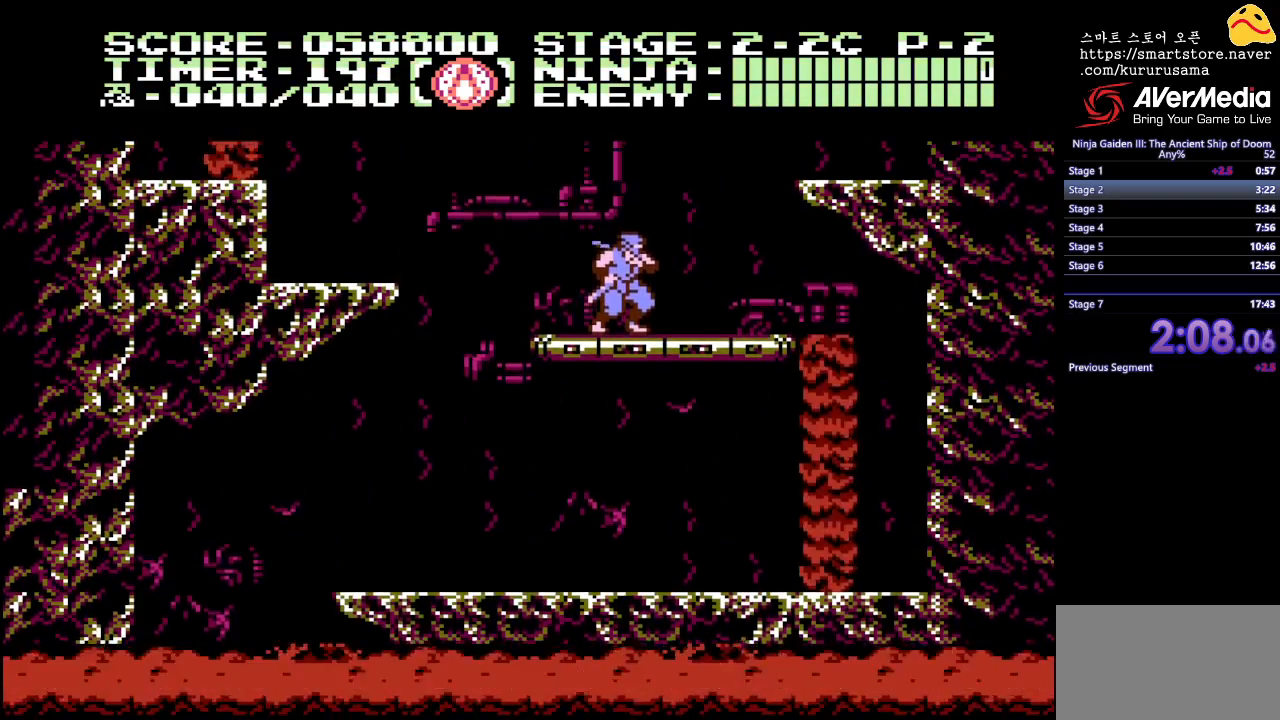
{"buttons": ["A", "B"], "events": [[133, "DPAD_RIGHT", "up"], [350, "B", "down"], [500, "A", "down"]]}
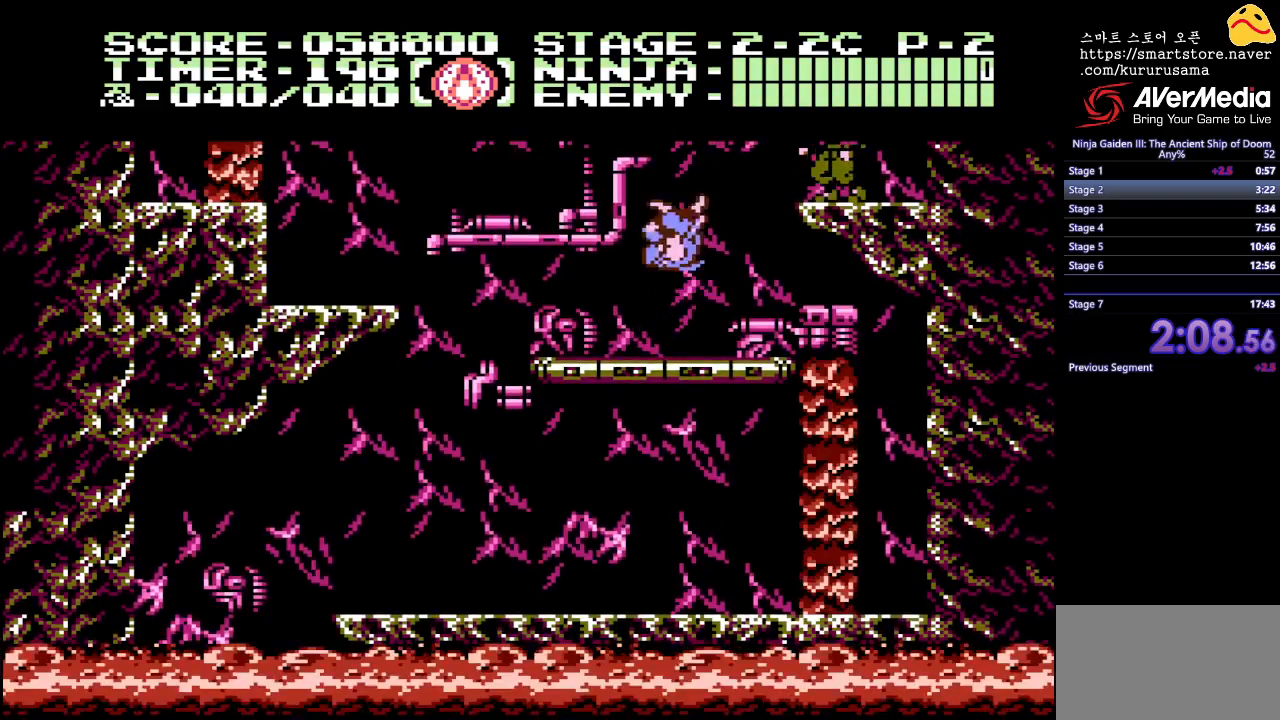
{"buttons": [], "events": [[67, "B", "up"], [167, "A", "up"]]}
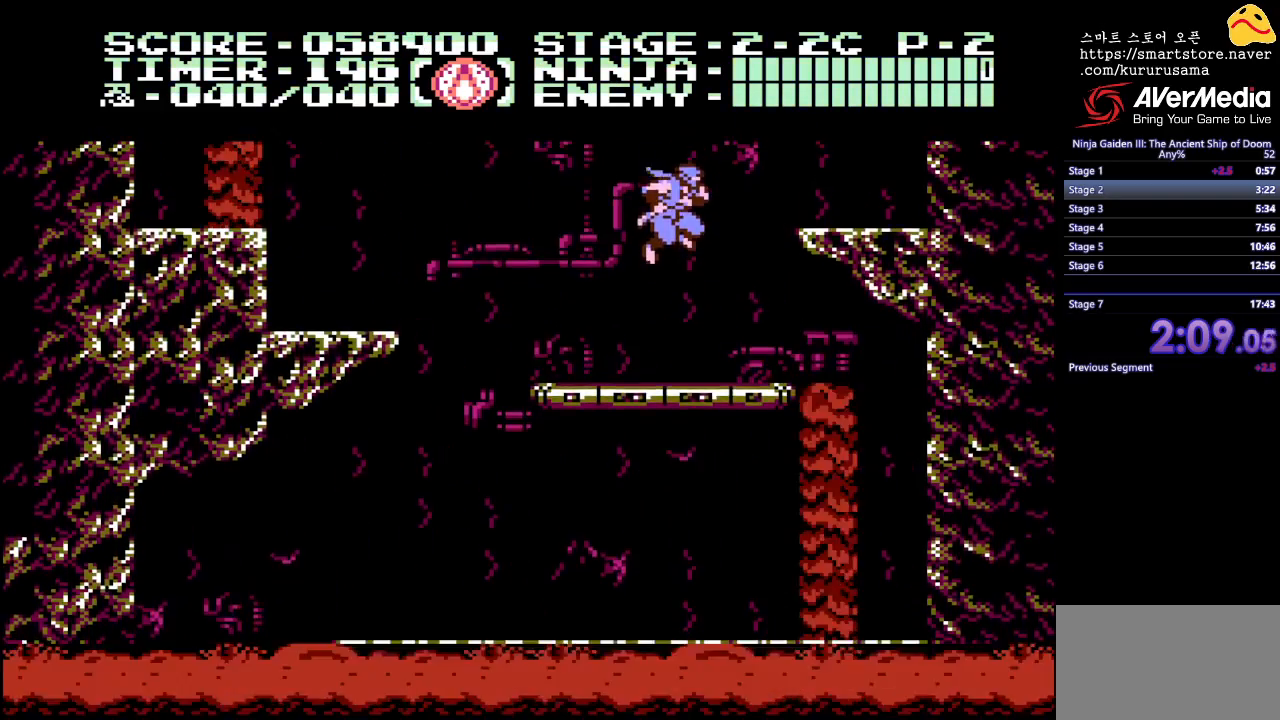
{"buttons": ["B", "DPAD_RIGHT"], "events": [[383, "DPAD_RIGHT", "down"], [433, "B", "down"]]}
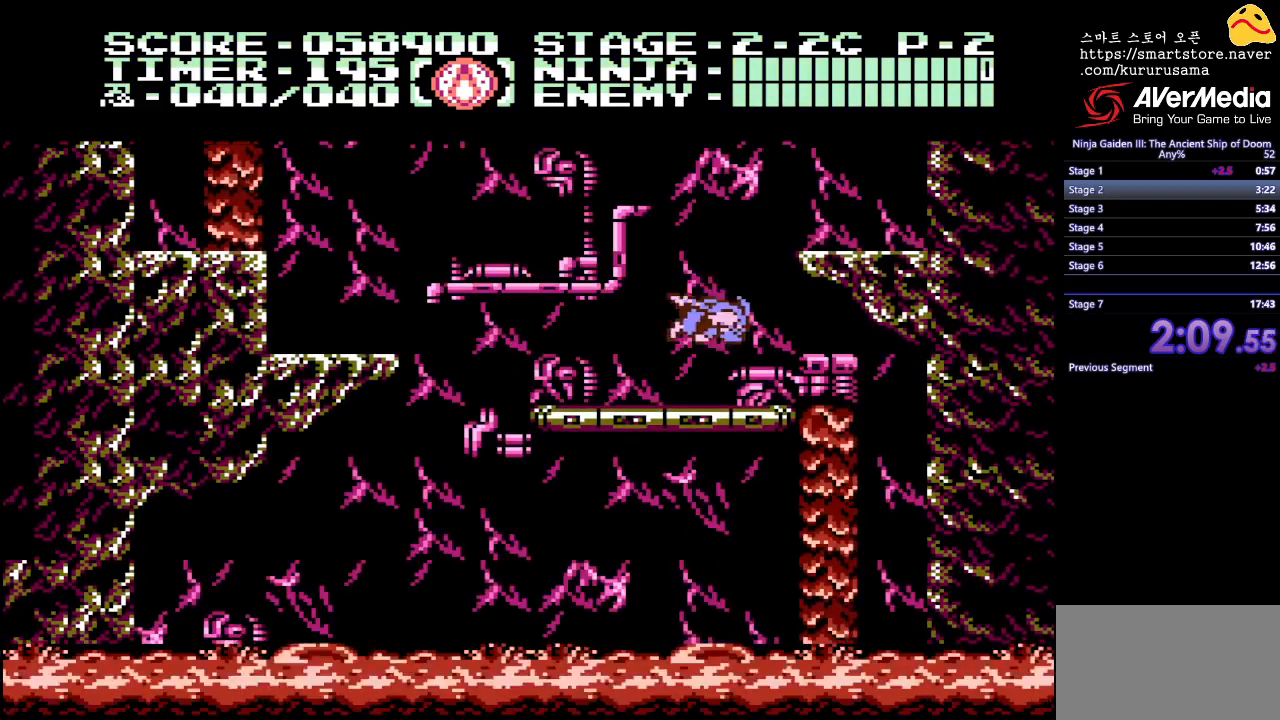
{"buttons": ["DPAD_RIGHT"], "events": [[200, "B", "up"]]}
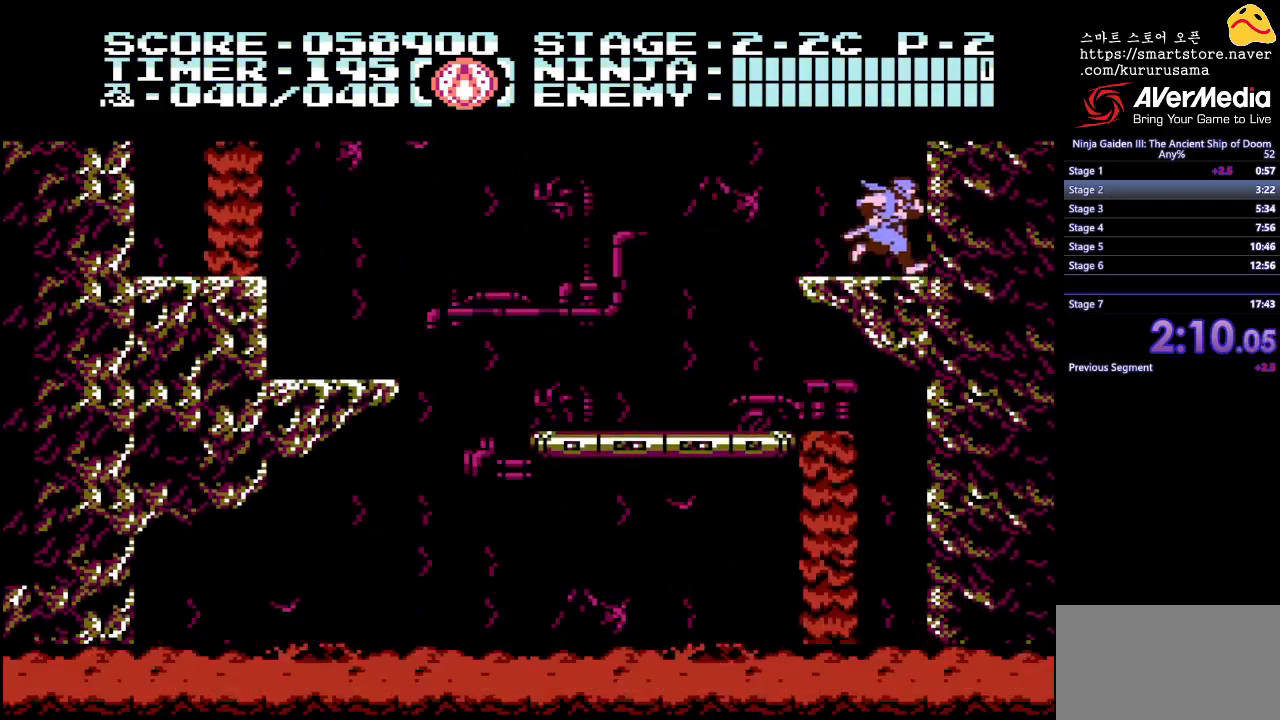
{"buttons": [], "events": [[33, "DPAD_RIGHT", "up"]]}
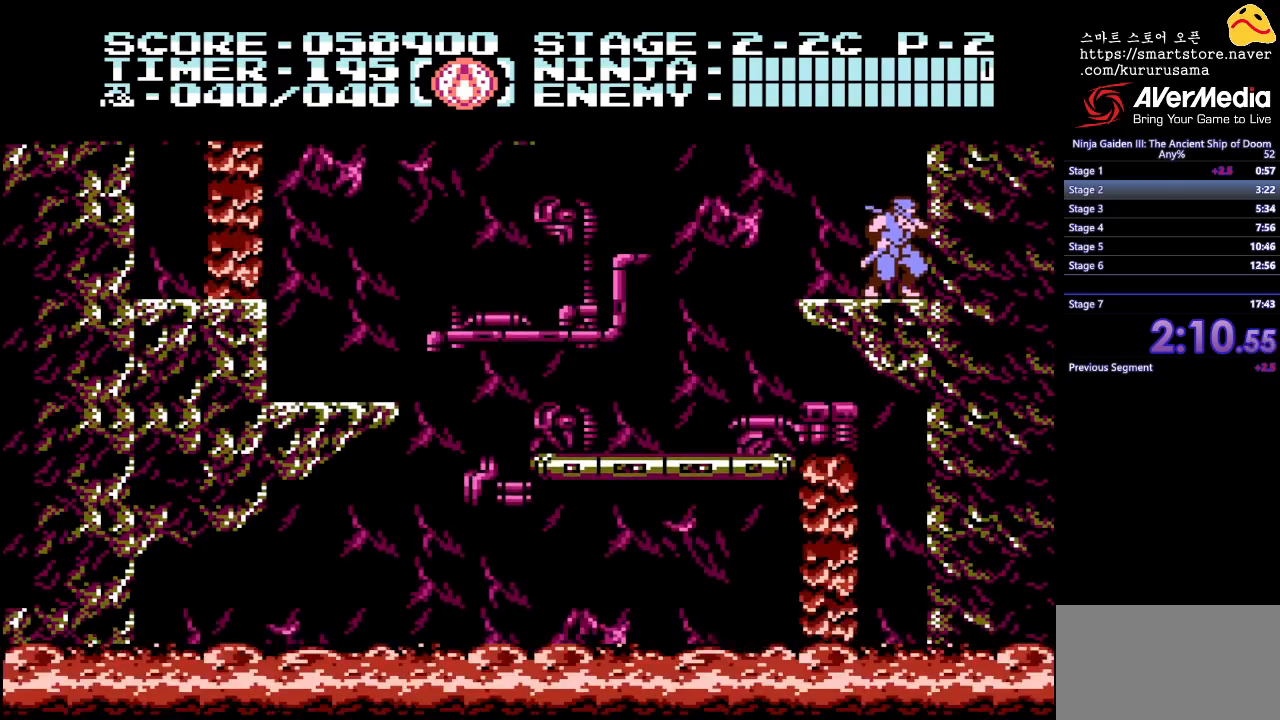
{"buttons": ["DPAD_UP"], "events": [[67, "DPAD_RIGHT", "down"], [167, "B", "down"], [233, "DPAD_UP", "down"], [350, "B", "up"], [450, "DPAD_RIGHT", "up"]]}
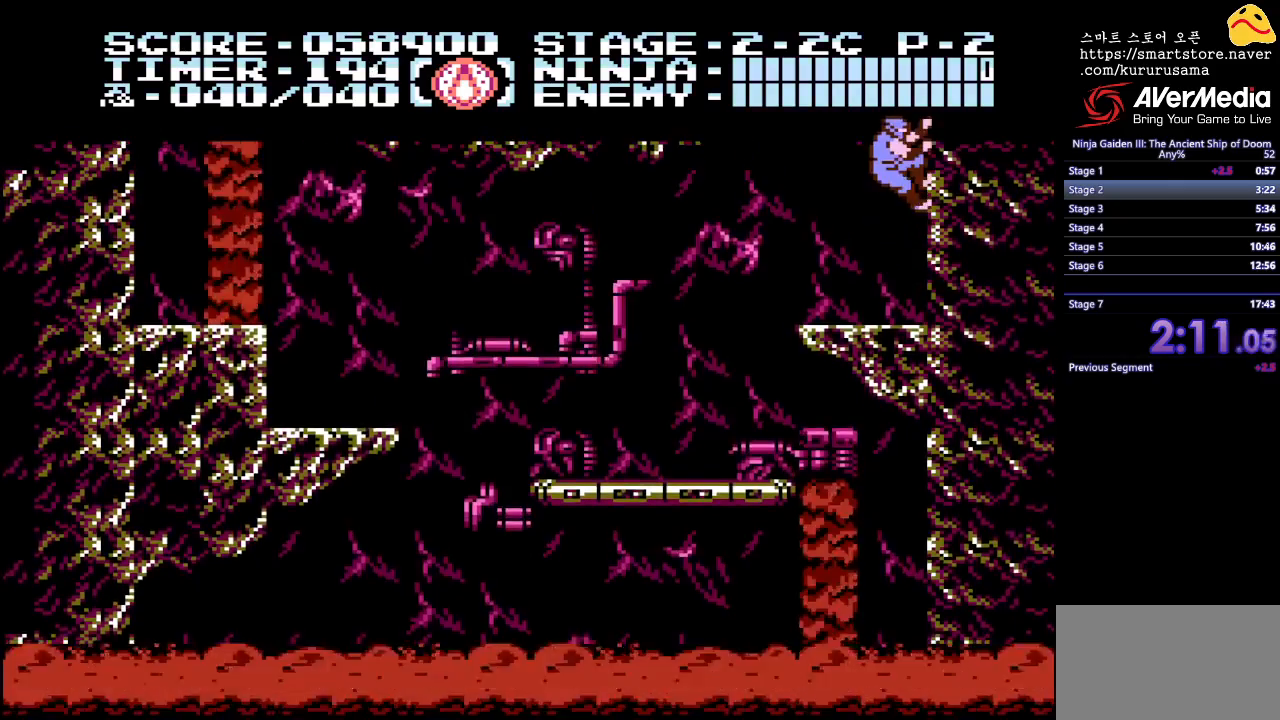
{"buttons": [], "events": [[267, "DPAD_UP", "up"]]}
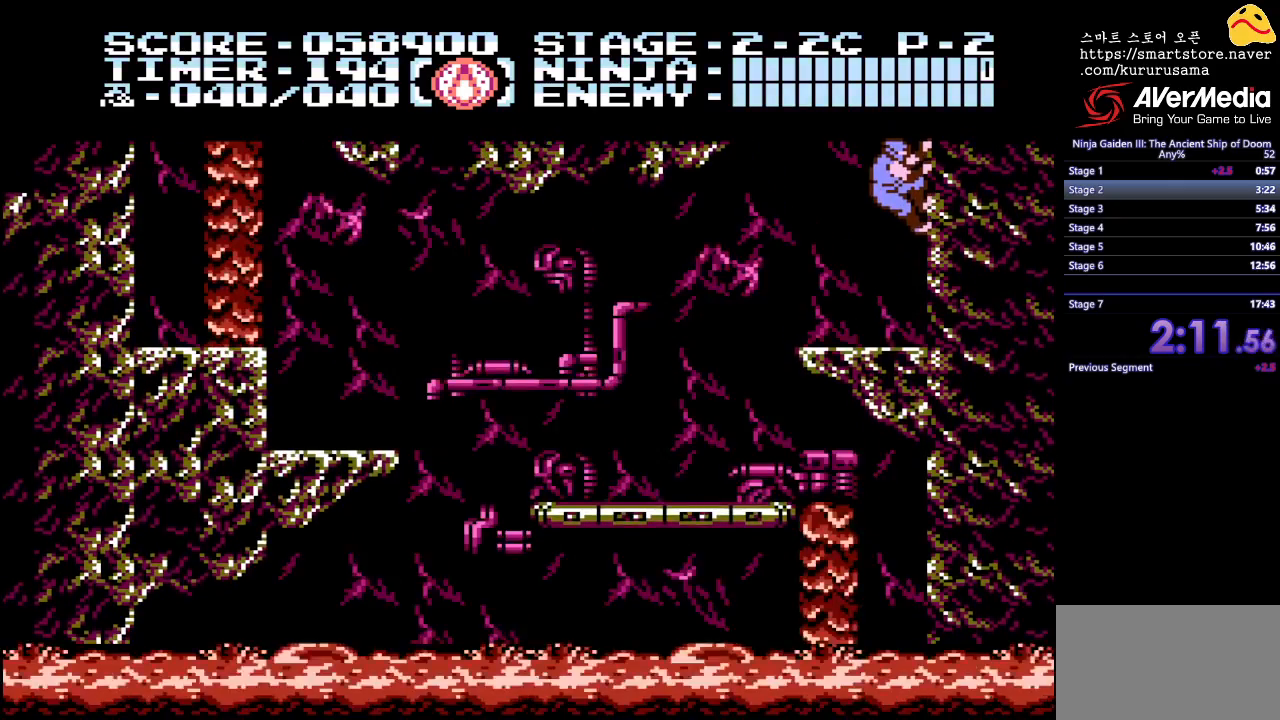
{"buttons": ["DPAD_UP"], "events": [[383, "DPAD_UP", "down"]]}